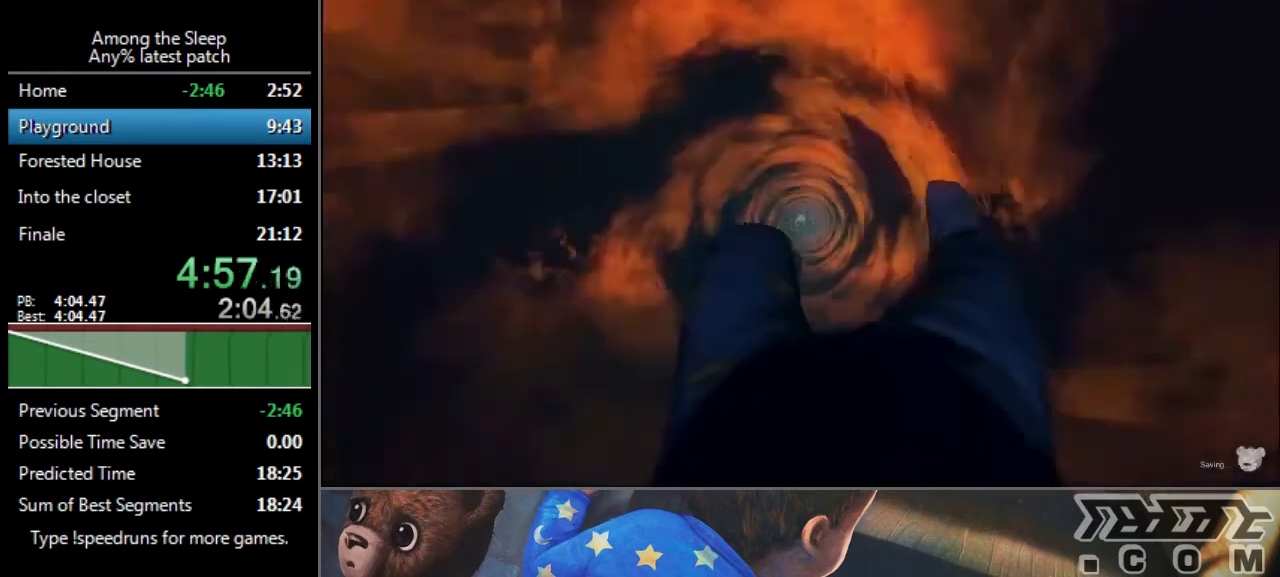
Gameplay with keyboard; each line is a JSON object with the keys held at the frame after it. "events" lists presses ("down") and releases ("up") of "a", "click", "climb", "crawl", "d", "s", "sprint" and "w" between this image and that frame as [ms after this image, input, new state], when the widget could be followed in between. No other keys are recorded. Mouse input is not recorded. Key names are as the overlay labels them; some are game actions (e.g. jump) rather than physical keys.
{"keys": ["sprint"], "events": [[401, "sprint", "down"]]}
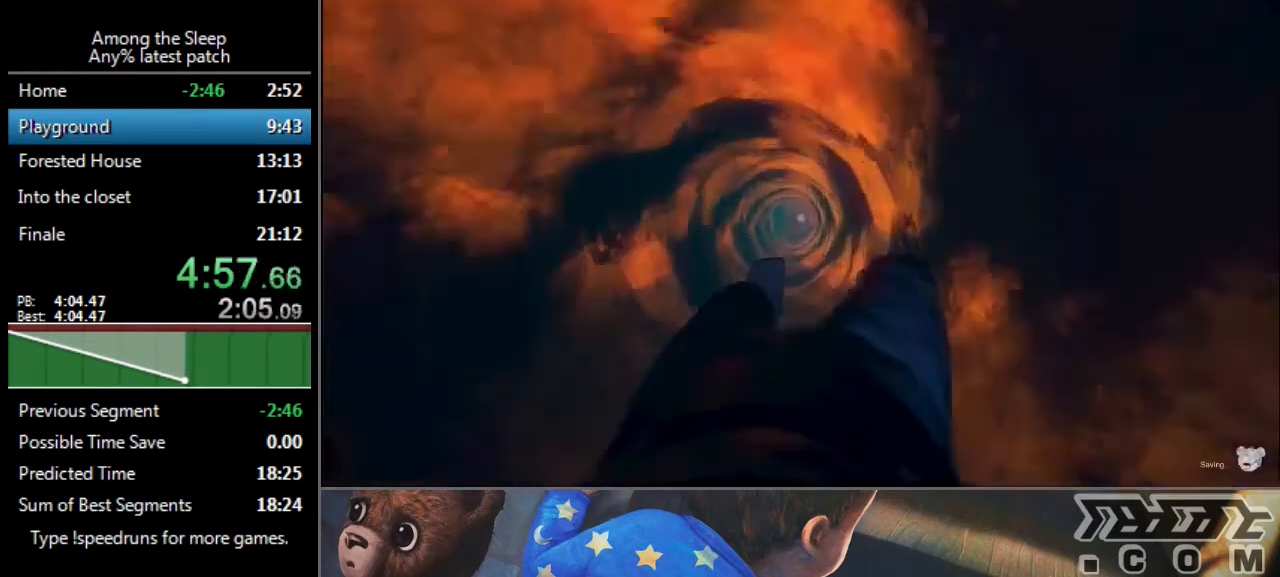
{"keys": ["sprint", "w"], "events": [[133, "w", "down"]]}
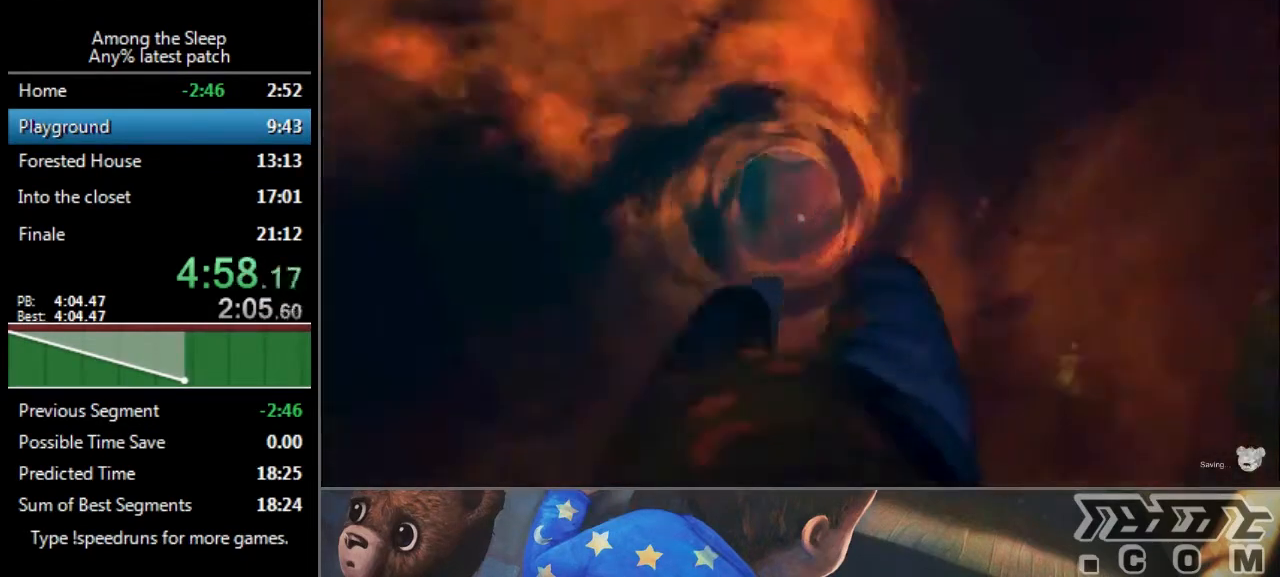
{"keys": ["sprint", "w"], "events": []}
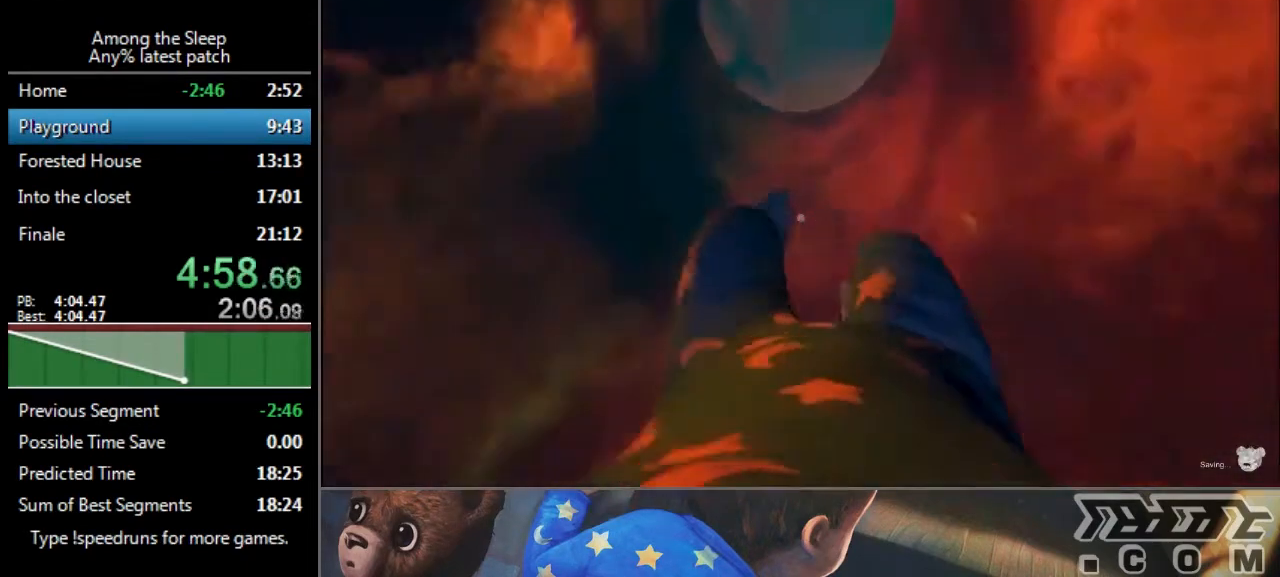
{"keys": ["sprint", "w"], "events": []}
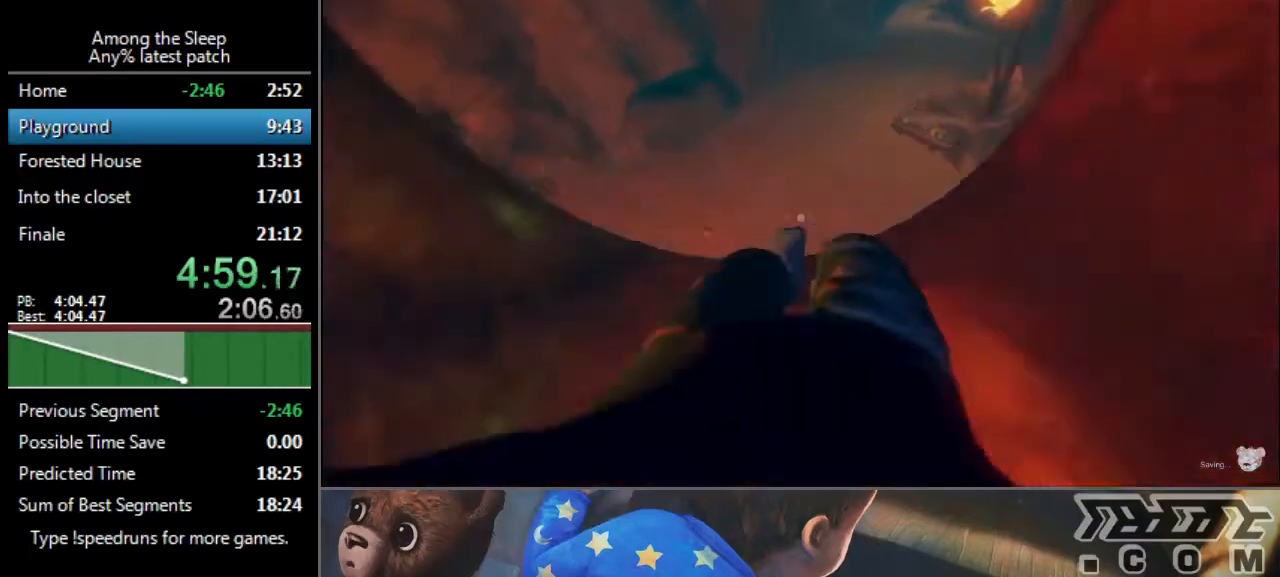
{"keys": ["sprint", "w"], "events": []}
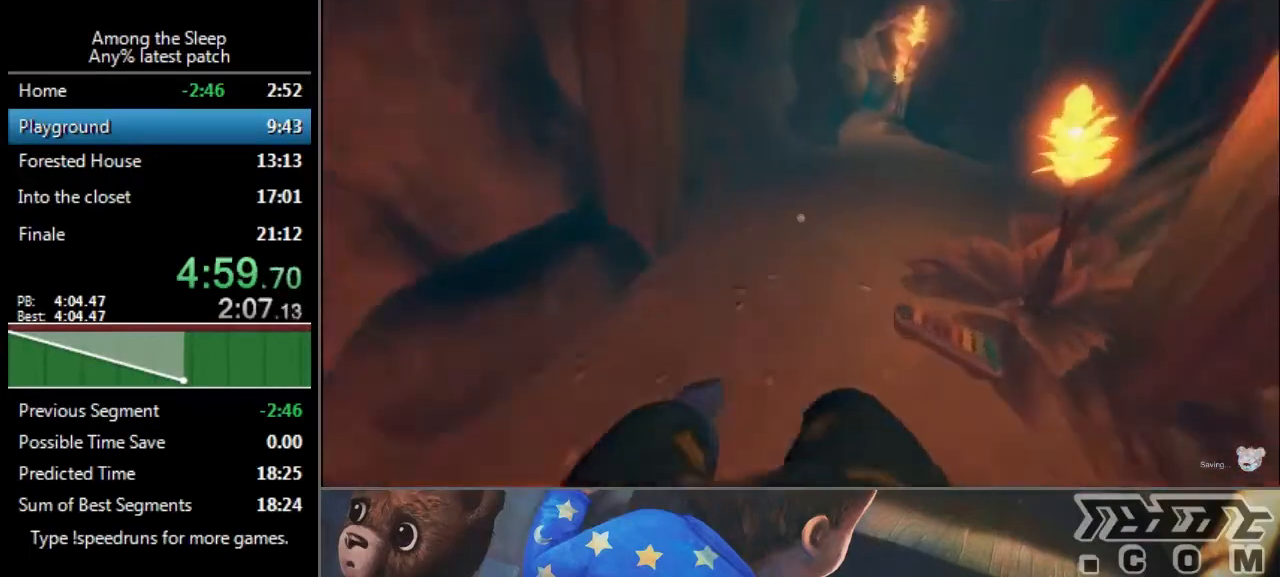
{"keys": ["sprint", "w"], "events": []}
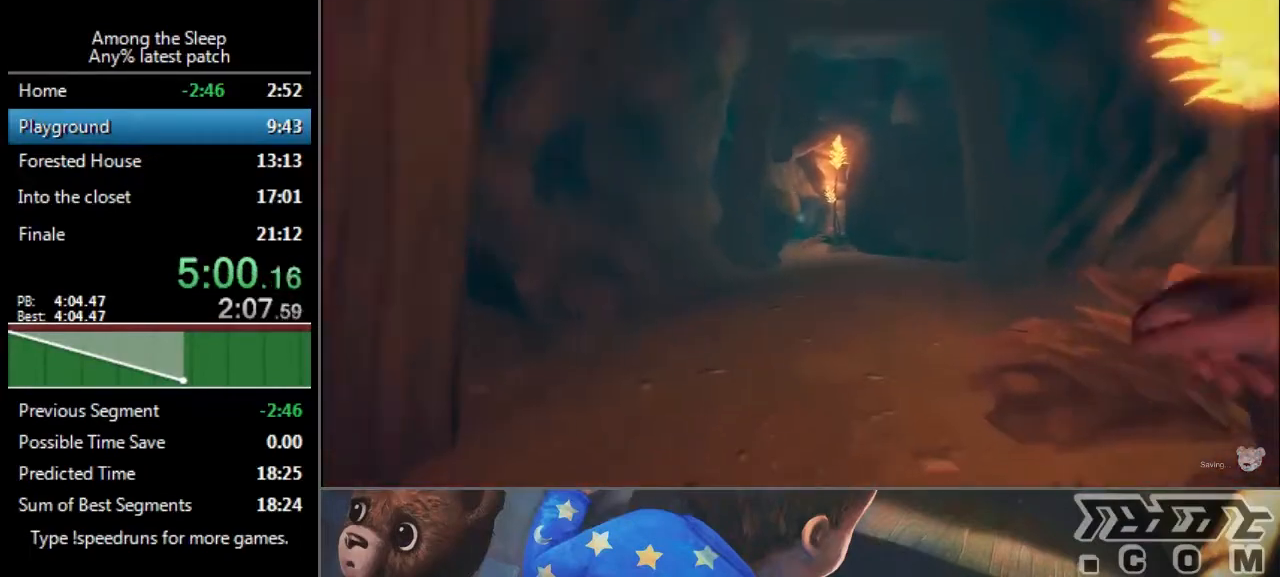
{"keys": ["sprint", "w"], "events": []}
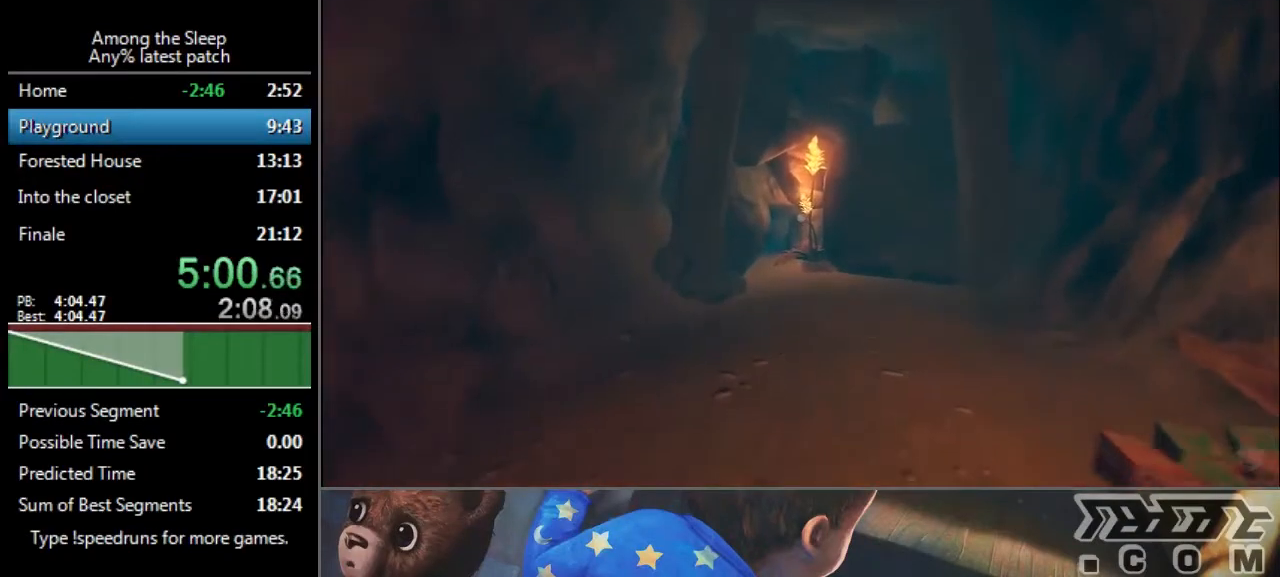
{"keys": ["sprint", "w"], "events": []}
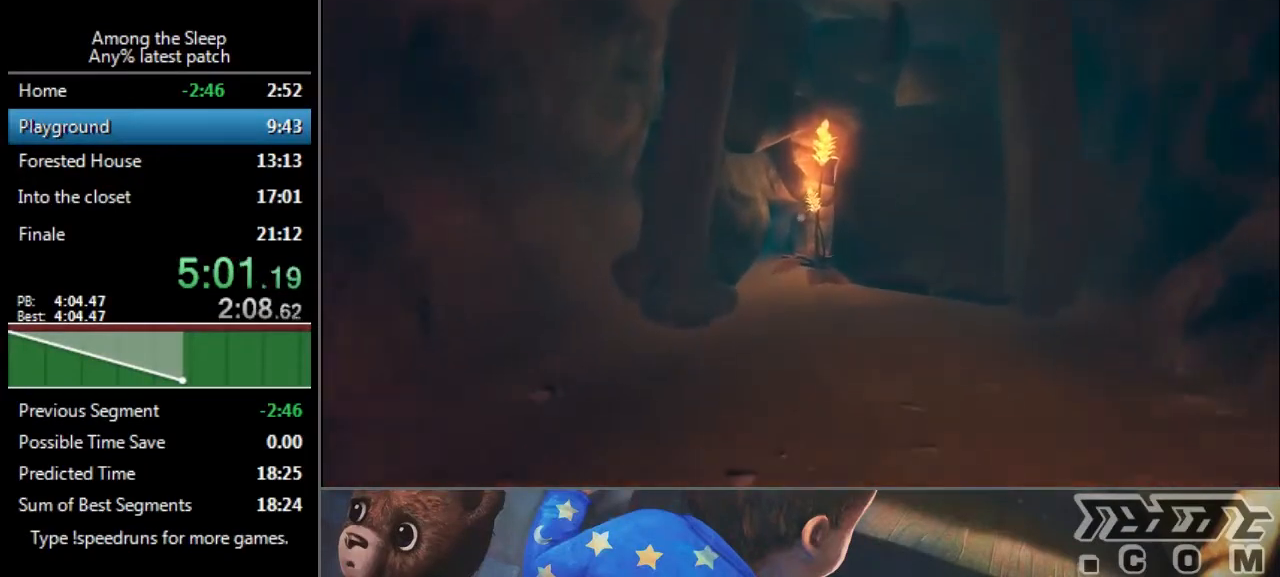
{"keys": ["sprint", "w"], "events": []}
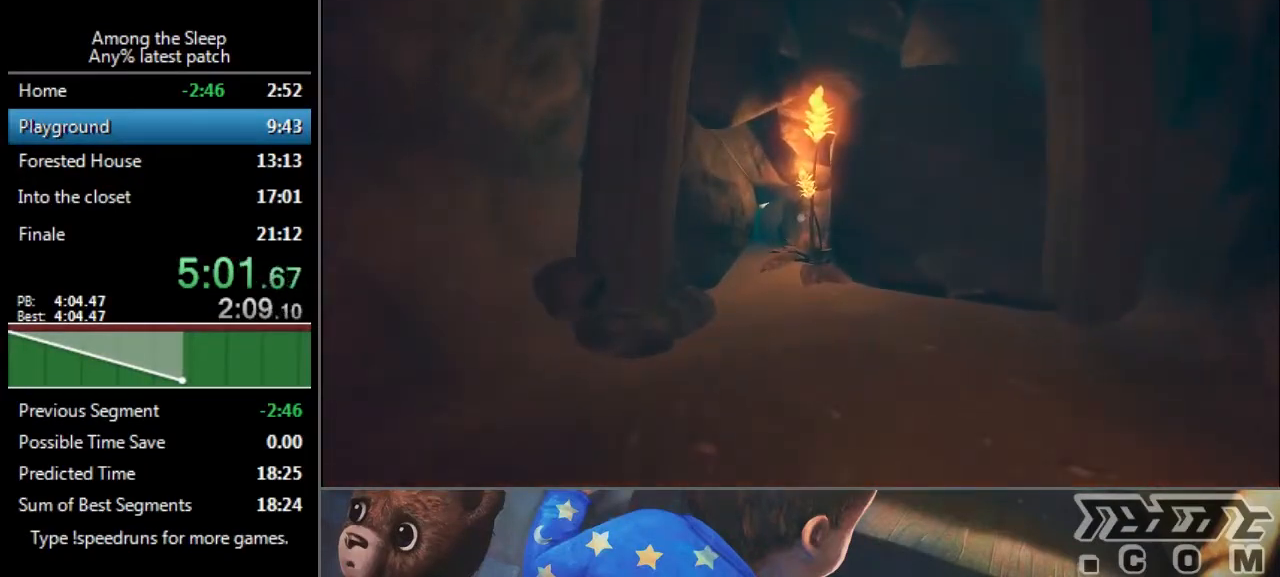
{"keys": ["sprint", "w"], "events": []}
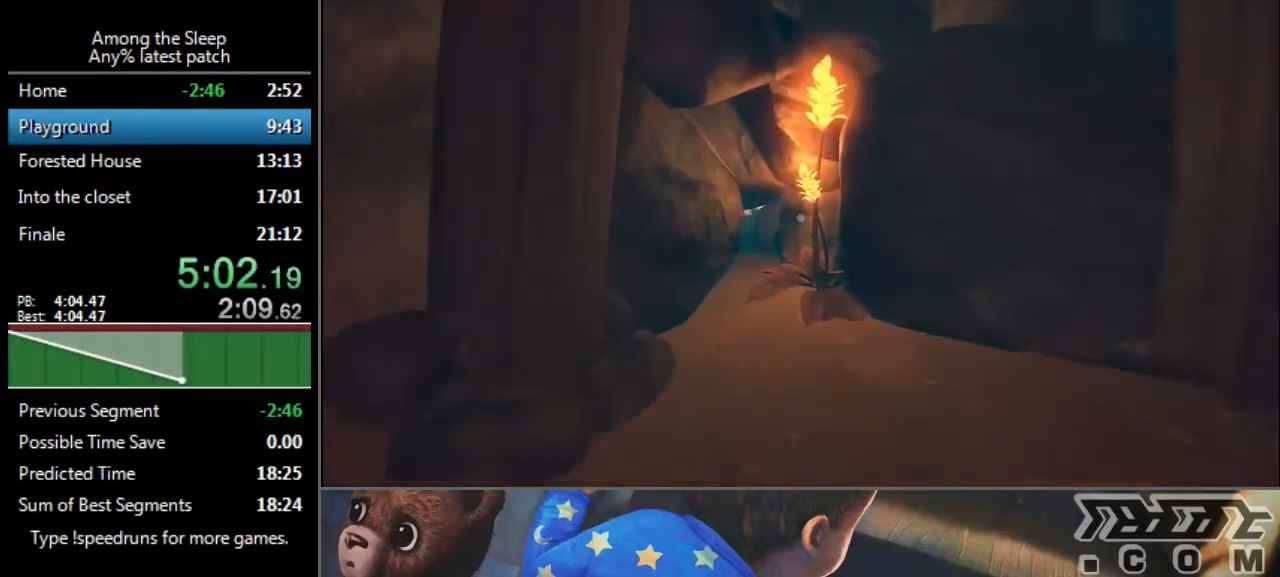
{"keys": ["sprint", "w"], "events": []}
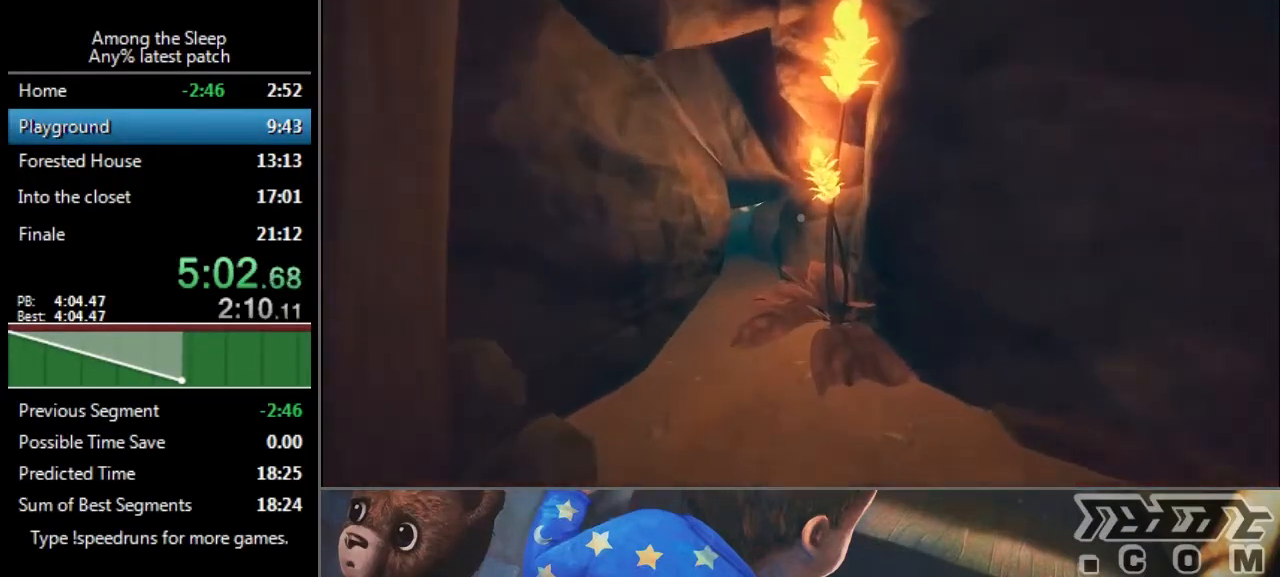
{"keys": ["sprint", "w"], "events": []}
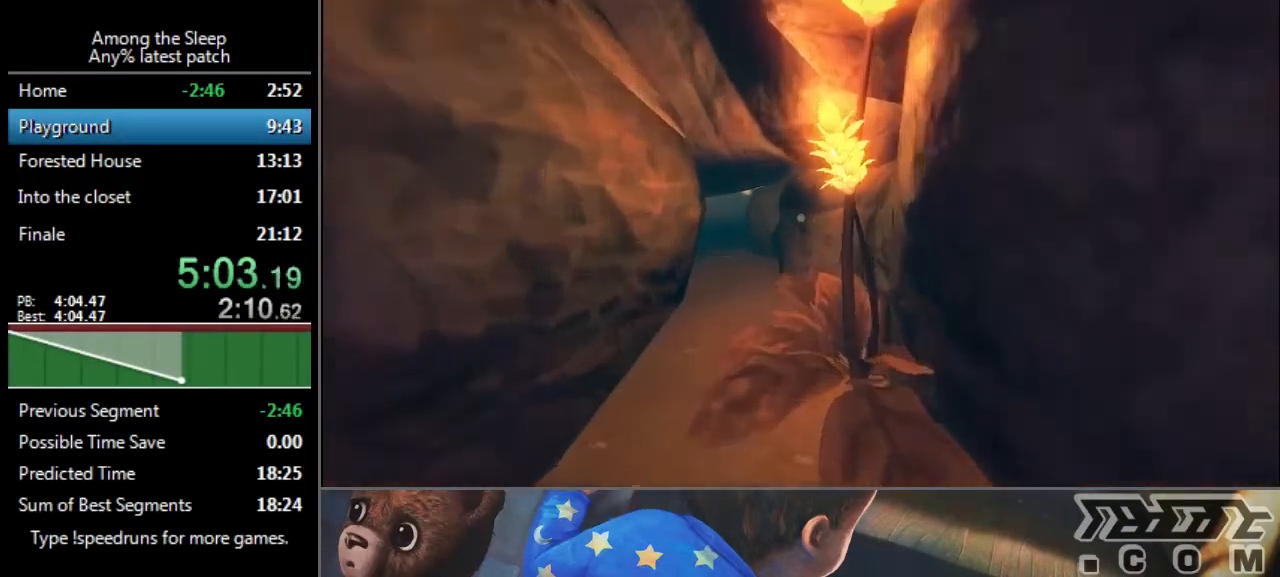
{"keys": ["sprint", "w"], "events": []}
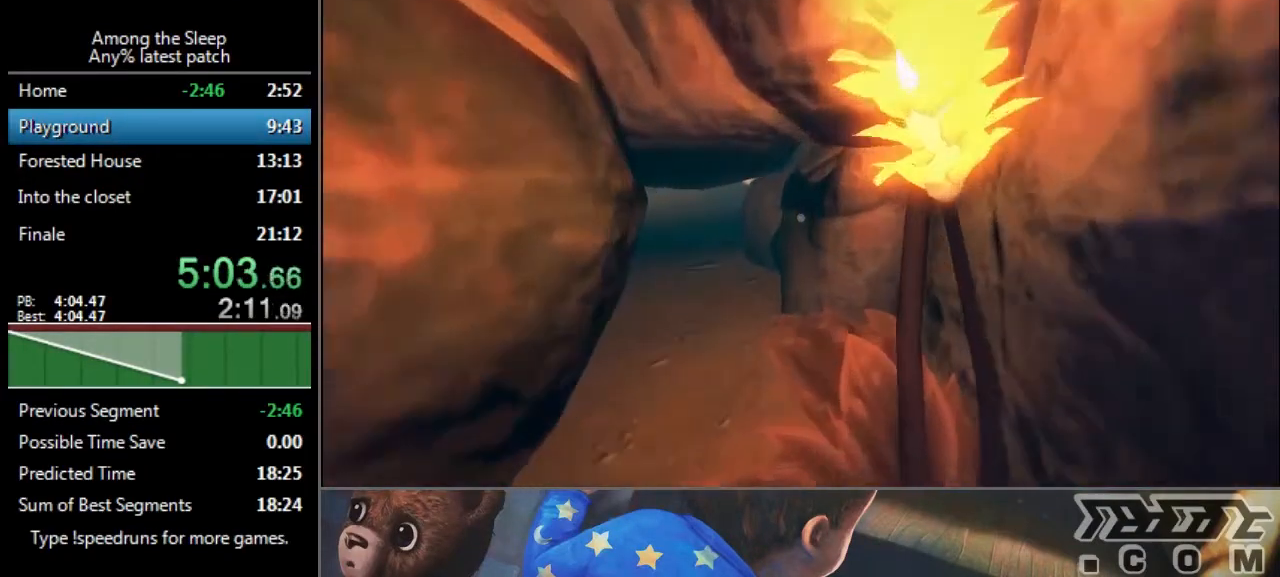
{"keys": ["crawl", "sprint", "w"], "events": [[433, "crawl", "down"]]}
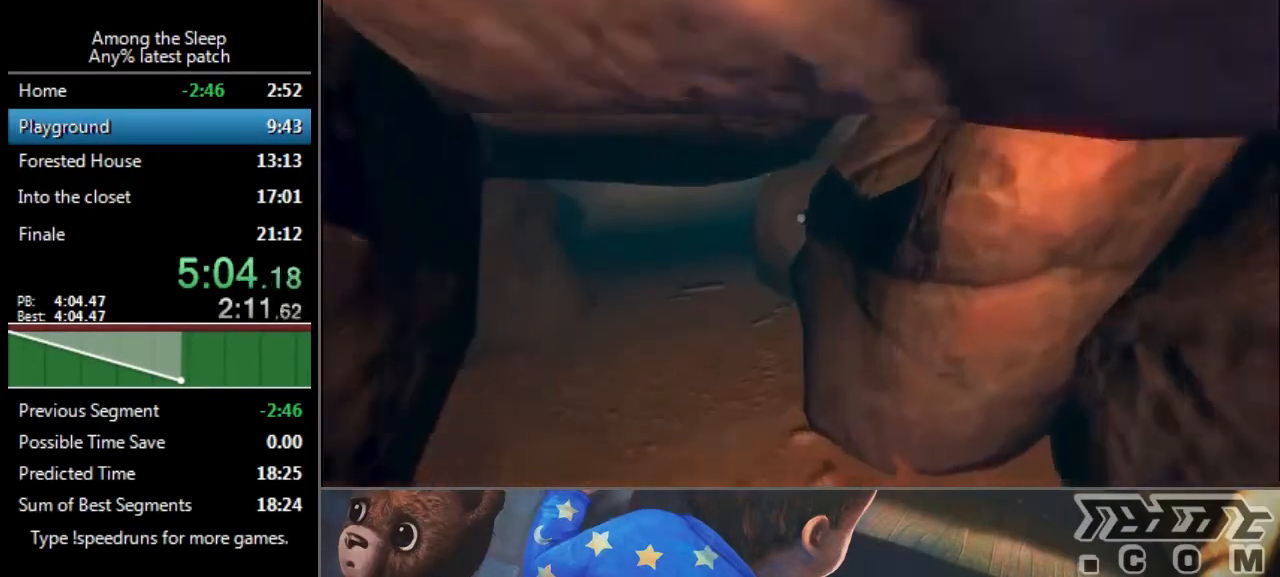
{"keys": ["sprint", "w"], "events": [[134, "crawl", "up"]]}
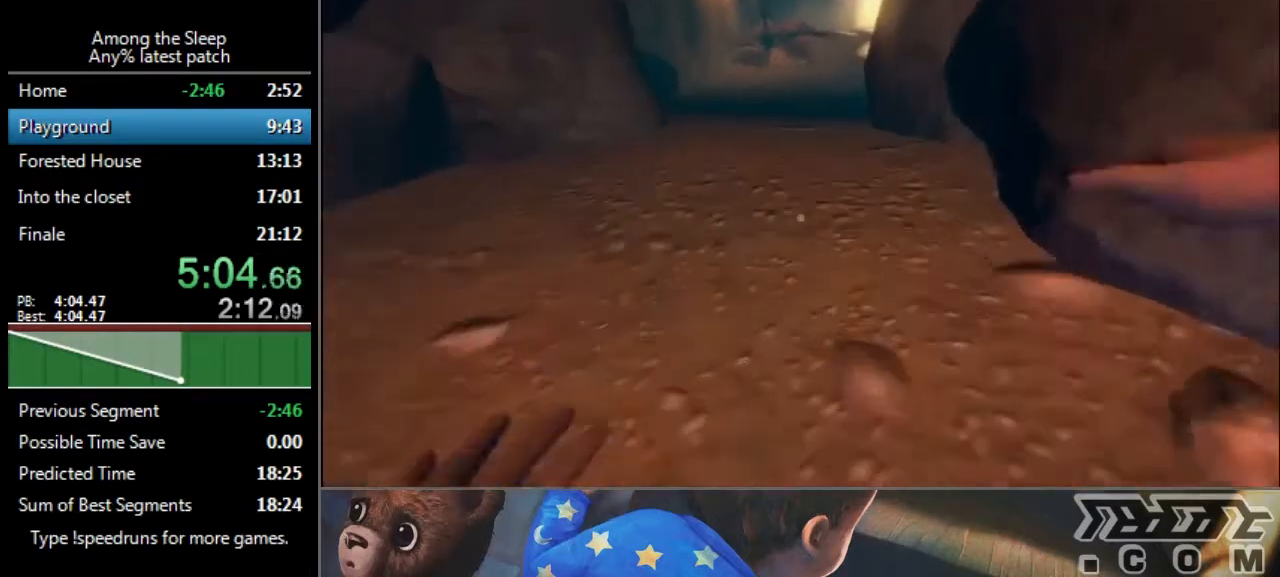
{"keys": ["sprint", "w"], "events": []}
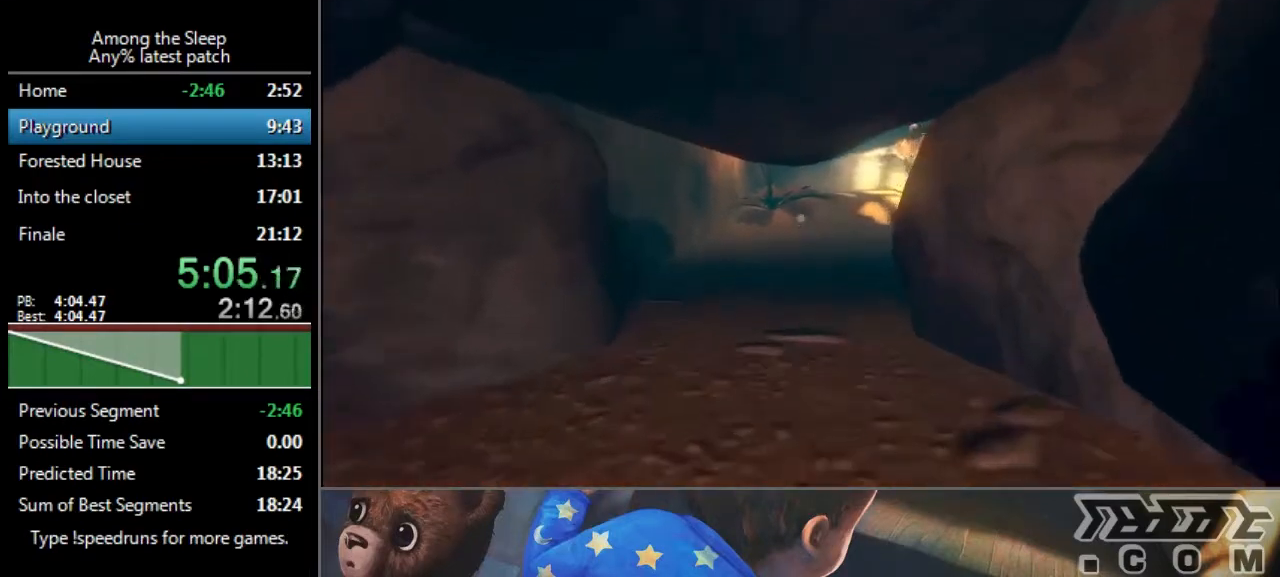
{"keys": ["sprint", "w"], "events": []}
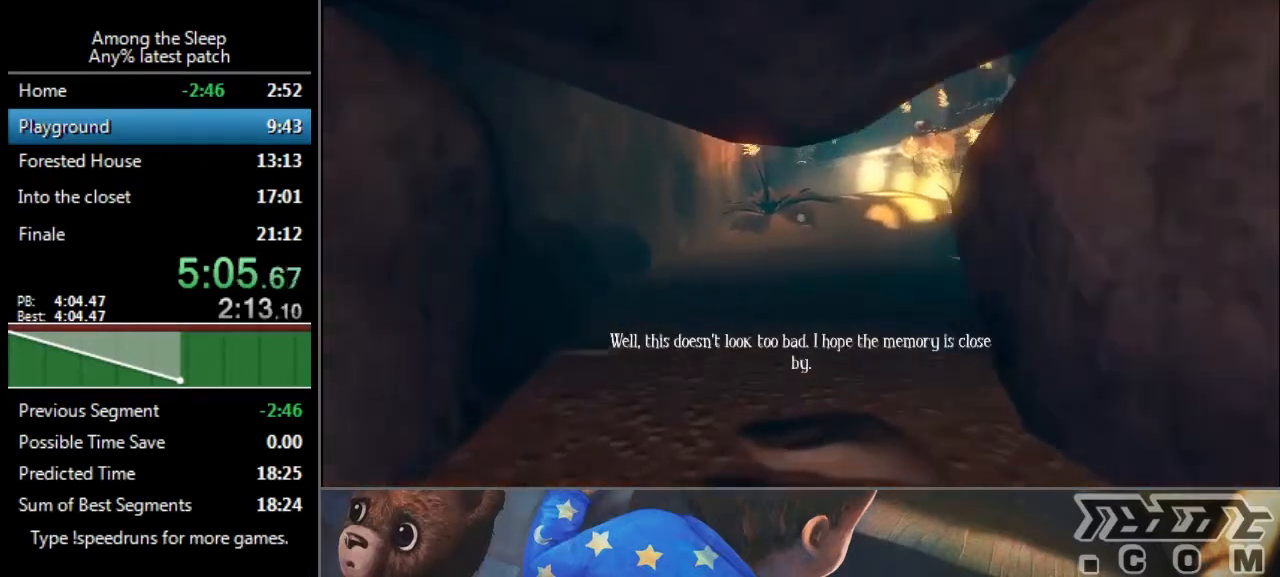
{"keys": ["sprint", "w"], "events": []}
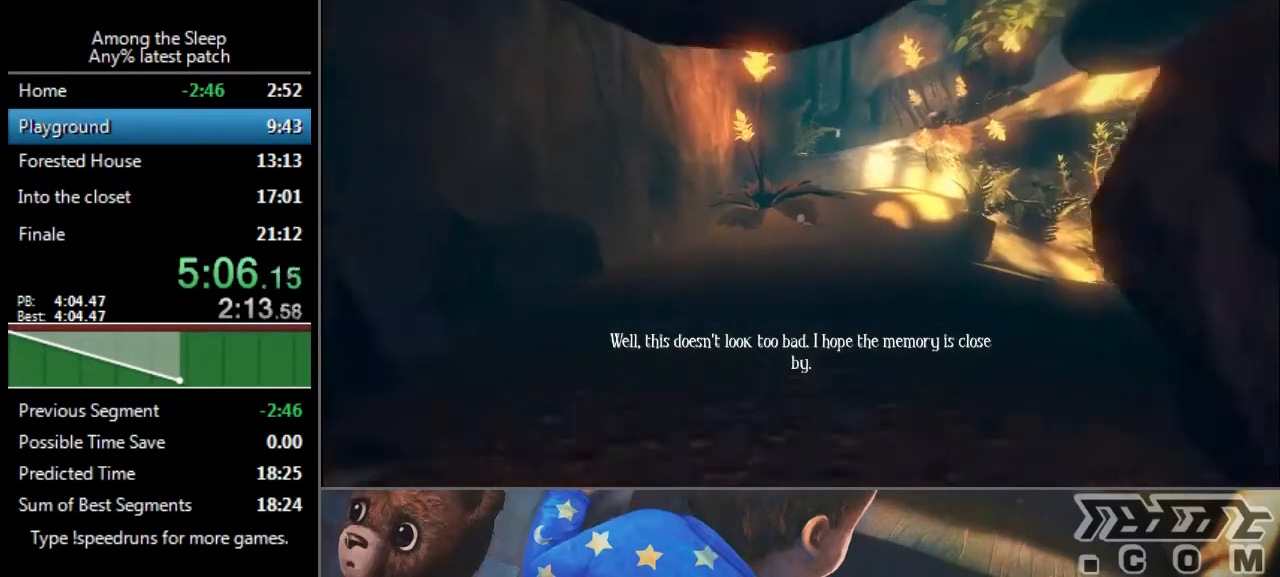
{"keys": ["sprint", "w"], "events": [[267, "climb", "down"], [367, "climb", "up"], [401, "climb", "down"], [467, "climb", "up"]]}
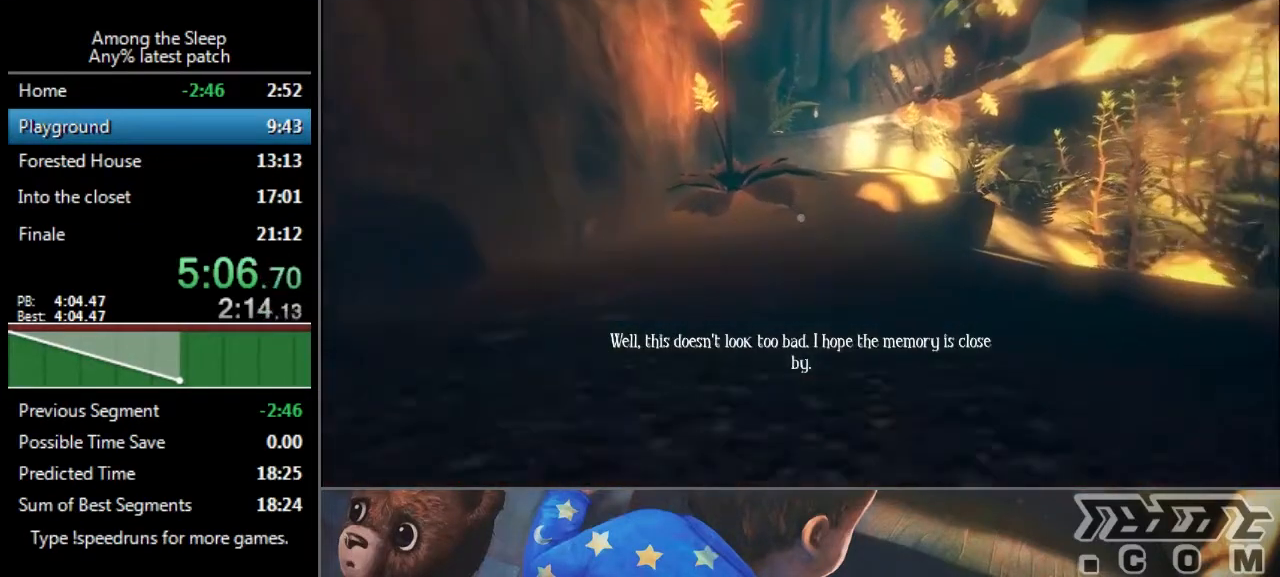
{"keys": ["sprint", "w"], "events": [[233, "climb", "down"], [267, "climb", "up"], [333, "climb", "down"], [367, "climb", "up"], [433, "climb", "down"], [467, "climb", "up"]]}
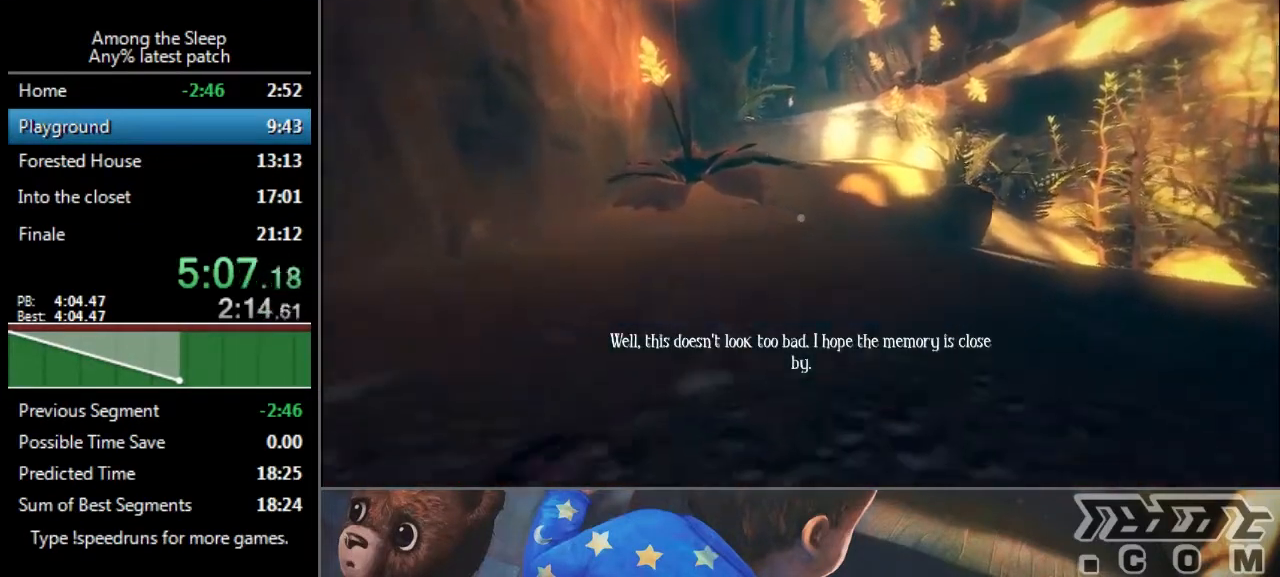
{"keys": ["sprint", "w"], "events": [[34, "climb", "down"], [100, "climb", "up"], [167, "climb", "down"], [200, "climb", "up"], [267, "climb", "down"], [334, "climb", "up"]]}
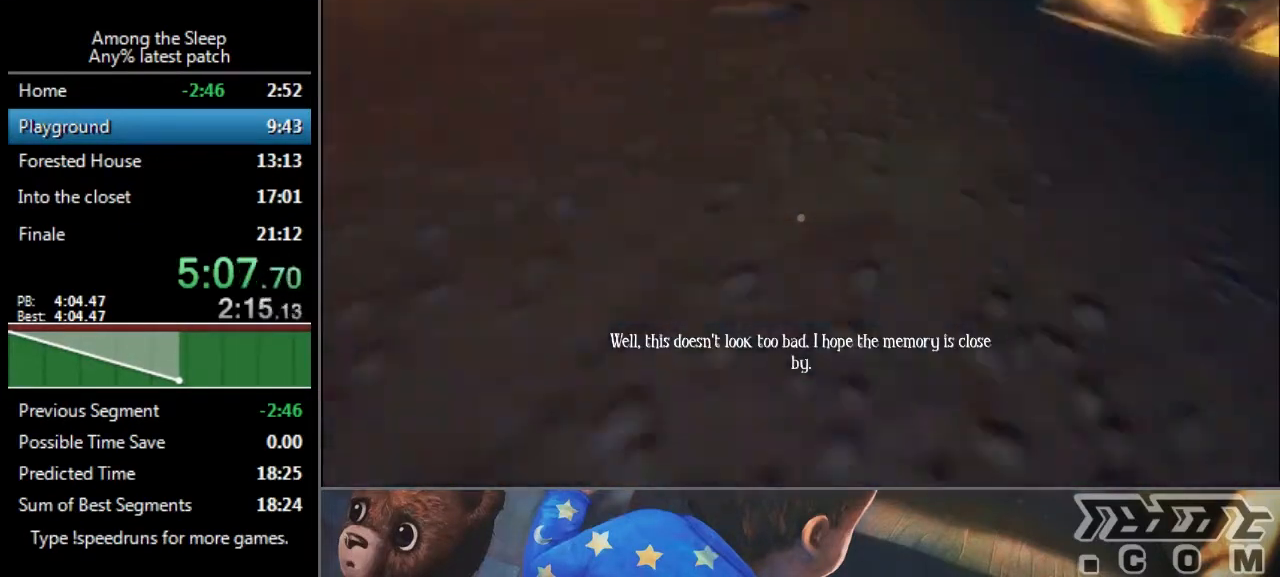
{"keys": ["sprint", "w"], "events": []}
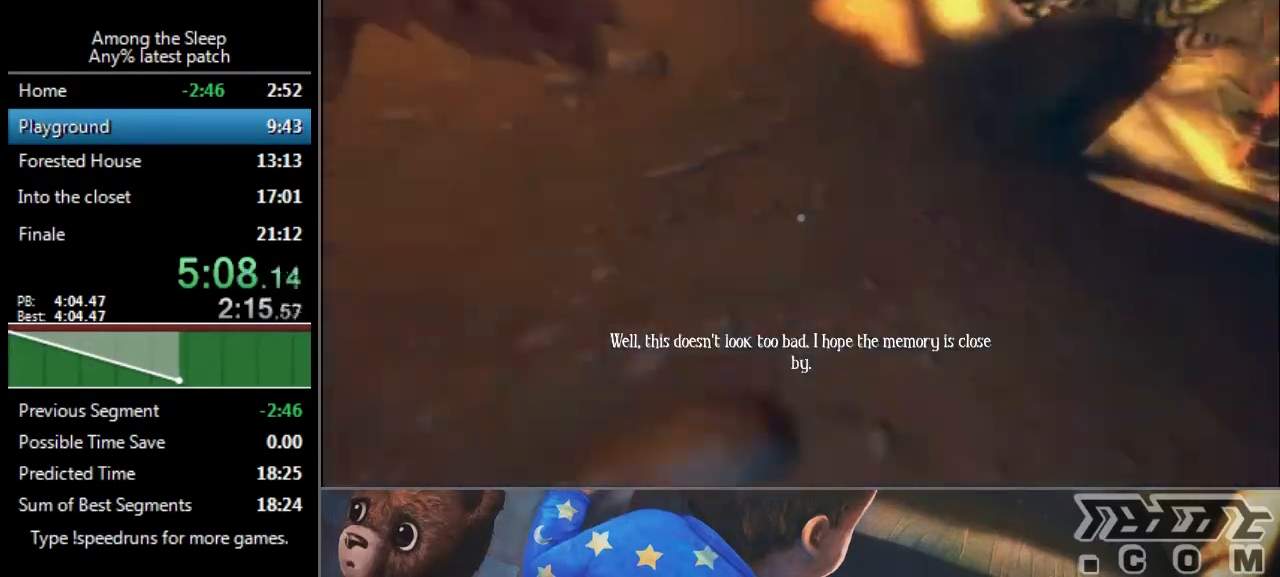
{"keys": ["sprint", "w"], "events": []}
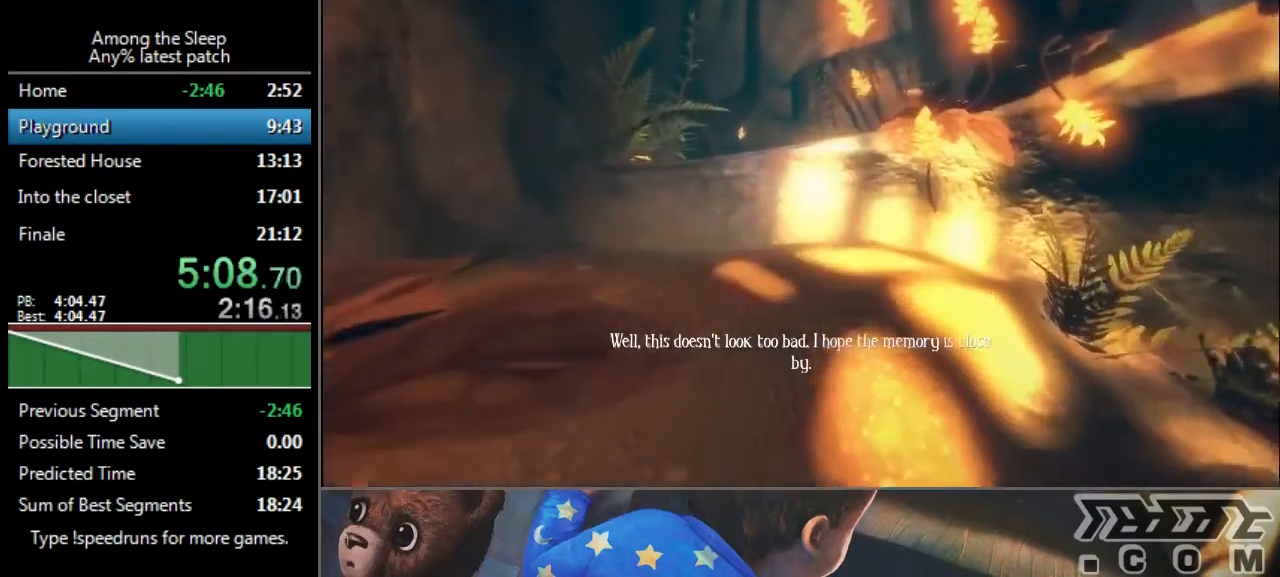
{"keys": ["sprint", "w"], "events": []}
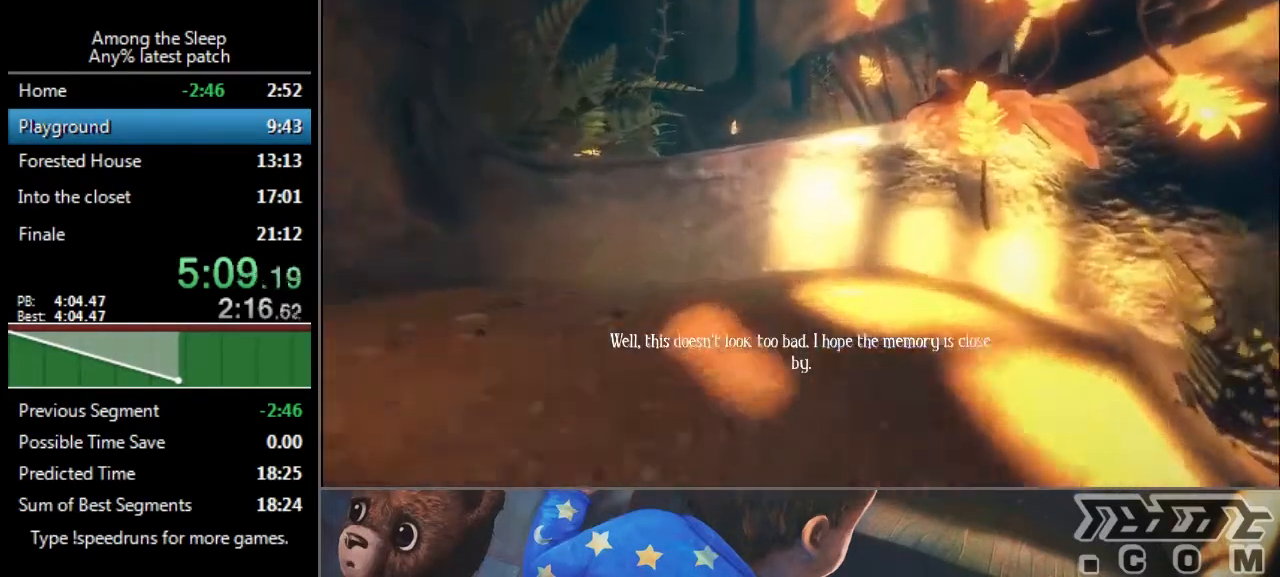
{"keys": ["sprint", "w"], "events": [[267, "climb", "down"], [401, "climb", "up"], [467, "climb", "down"], [501, "climb", "up"]]}
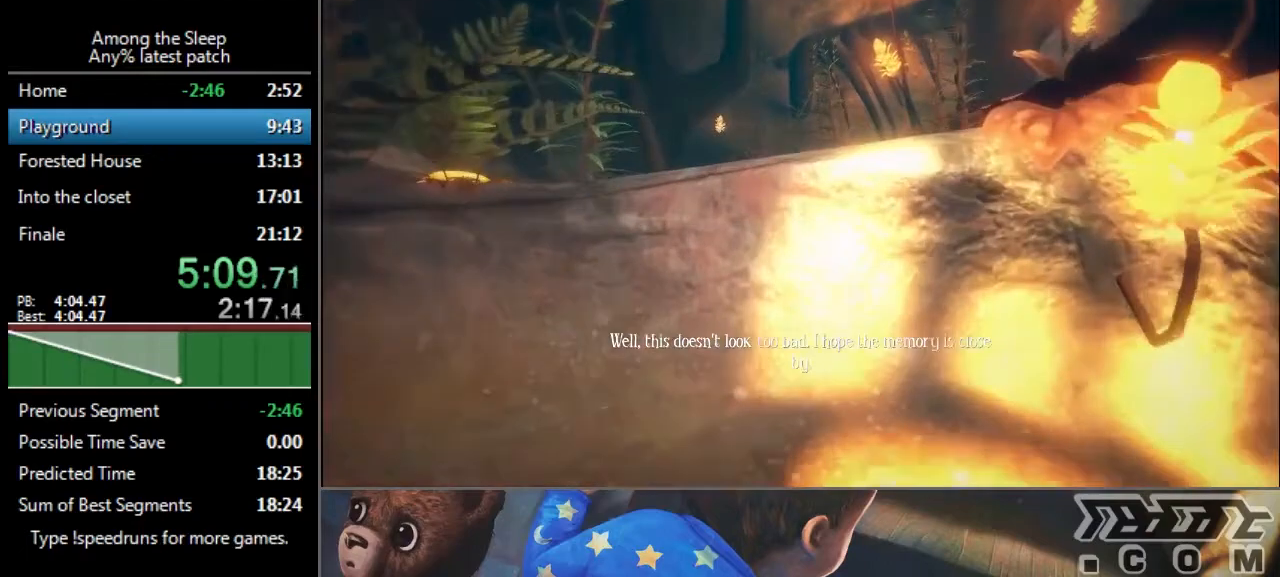
{"keys": ["sprint", "w"], "events": [[133, "climb", "down"], [200, "climb", "up"], [267, "climb", "down"], [333, "climb", "up"], [400, "climb", "down"], [500, "climb", "up"]]}
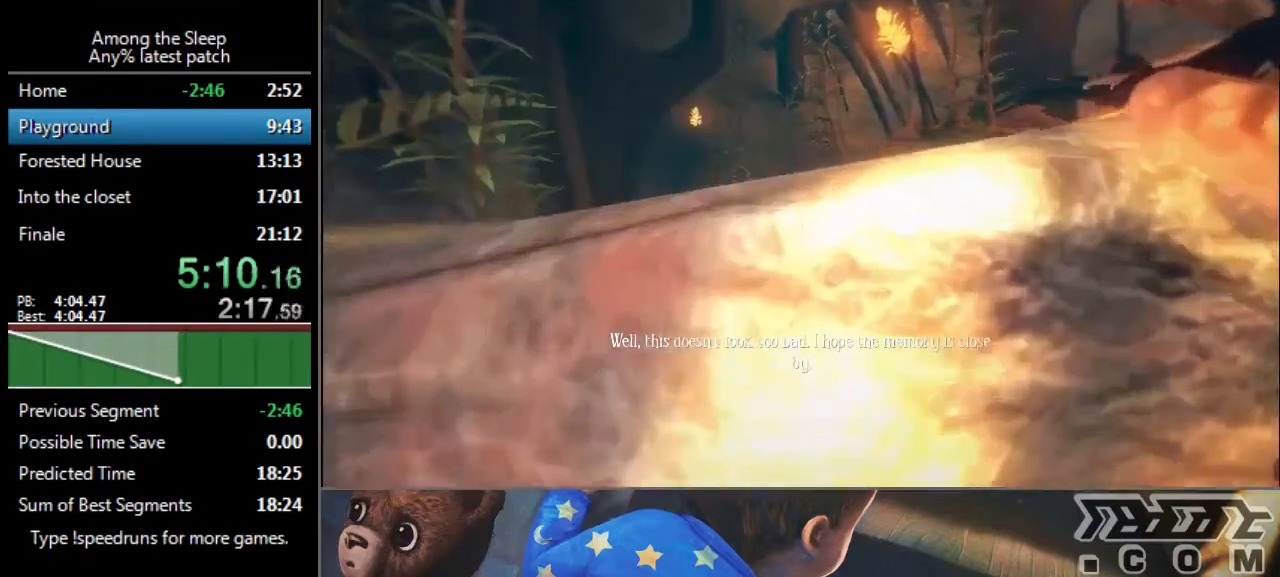
{"keys": ["climb", "sprint", "w"], "events": [[67, "climb", "down"], [100, "climb", "up"], [167, "climb", "down"], [234, "climb", "up"], [367, "climb", "down"], [401, "climb", "up"], [501, "climb", "down"]]}
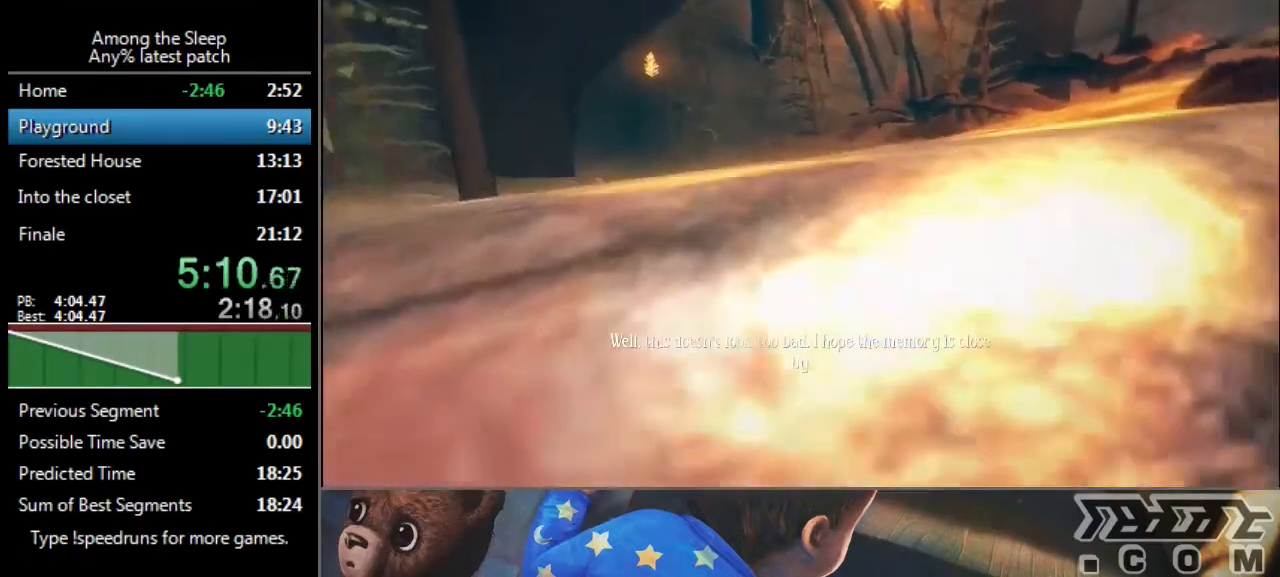
{"keys": ["sprint", "w"], "events": [[33, "climb", "up"]]}
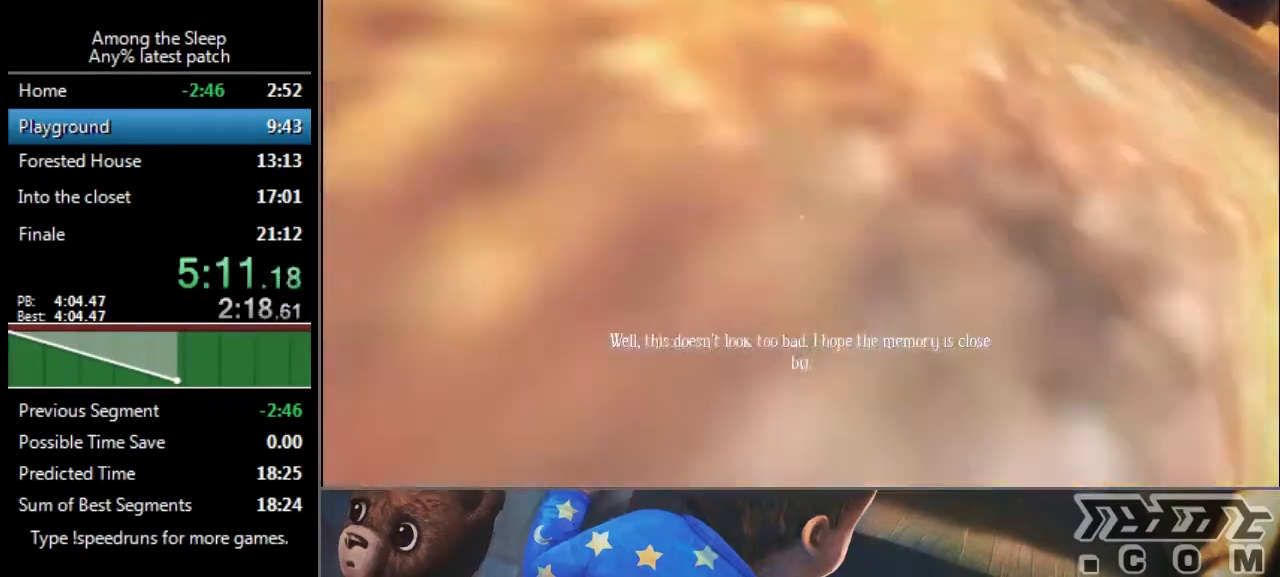
{"keys": ["sprint", "w"], "events": []}